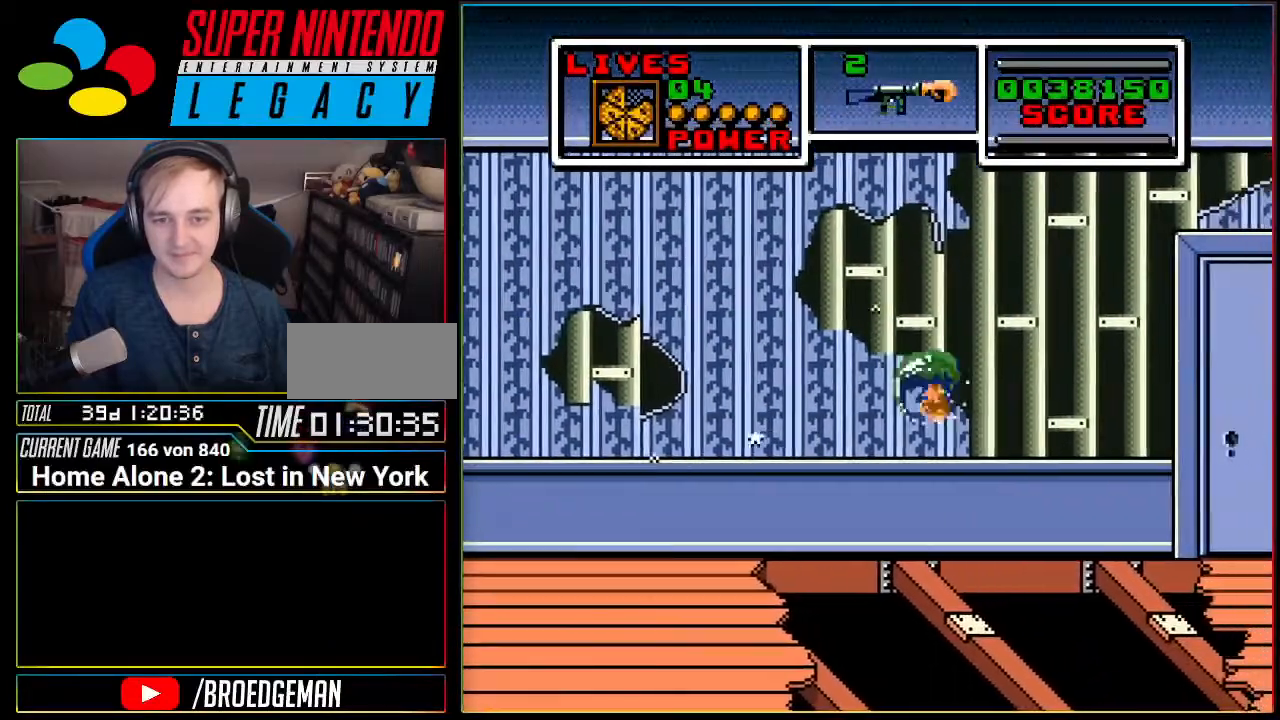
Gameplay with a controller (Nintendo layout); each line is a JSON object with the inputs held at the frame after it. "events" lists button and stick changes between this image and that frame as [ms after this image, input, new state], when the widget could be followed in between. Not read: L3 R3 SELECT.
{"buttons": [], "events": [[50, "DPAD_RIGHT", "up"]]}
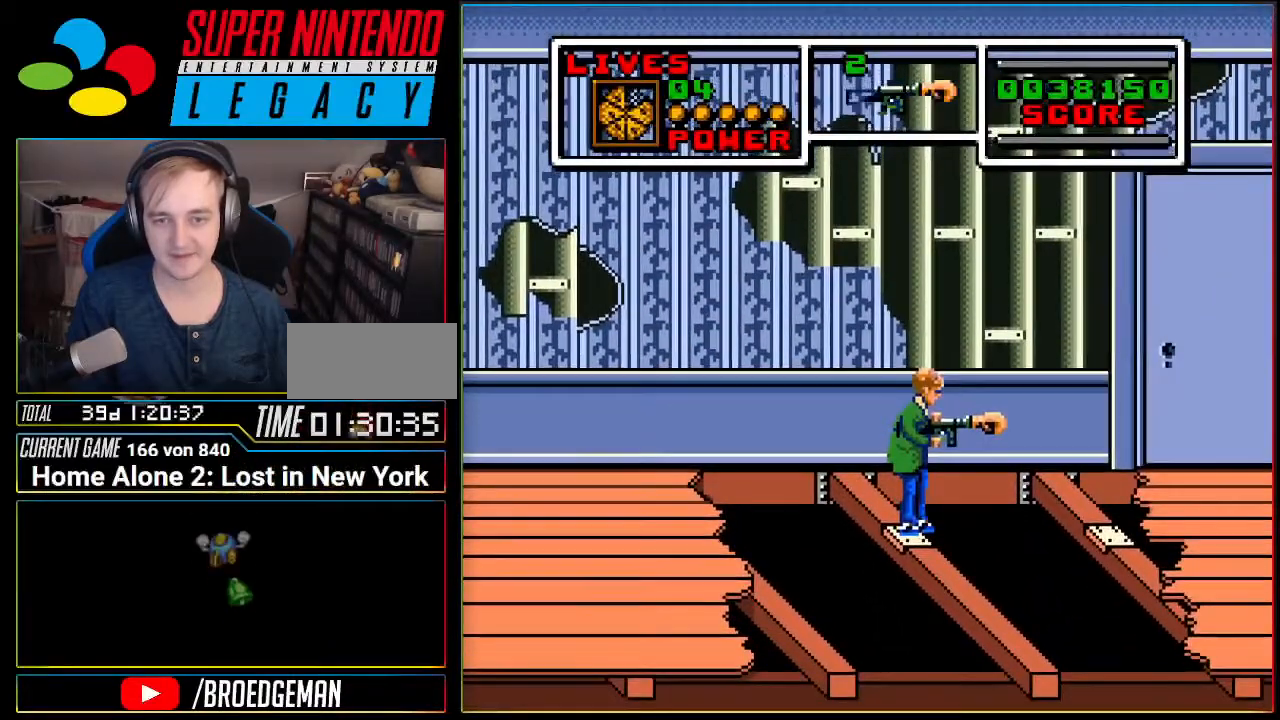
{"buttons": ["A", "DPAD_RIGHT"], "events": [[267, "A", "down"], [267, "DPAD_RIGHT", "down"]]}
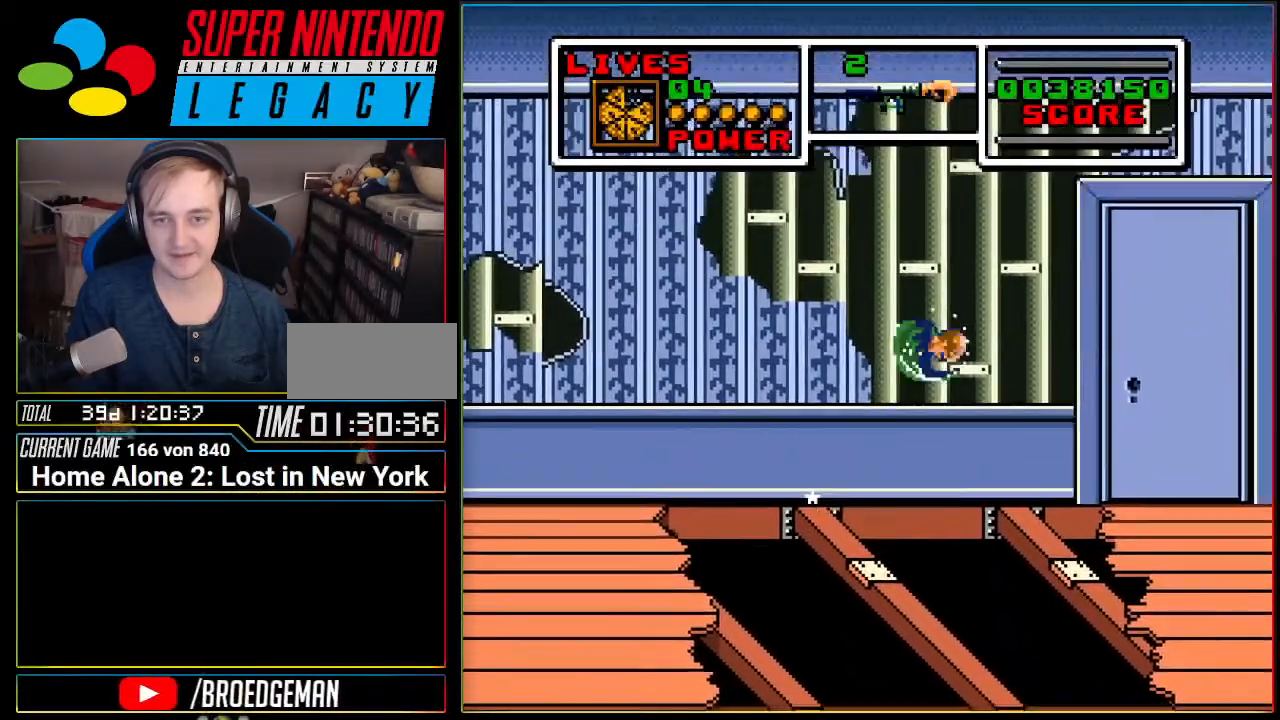
{"buttons": ["DPAD_RIGHT"], "events": [[450, "A", "up"]]}
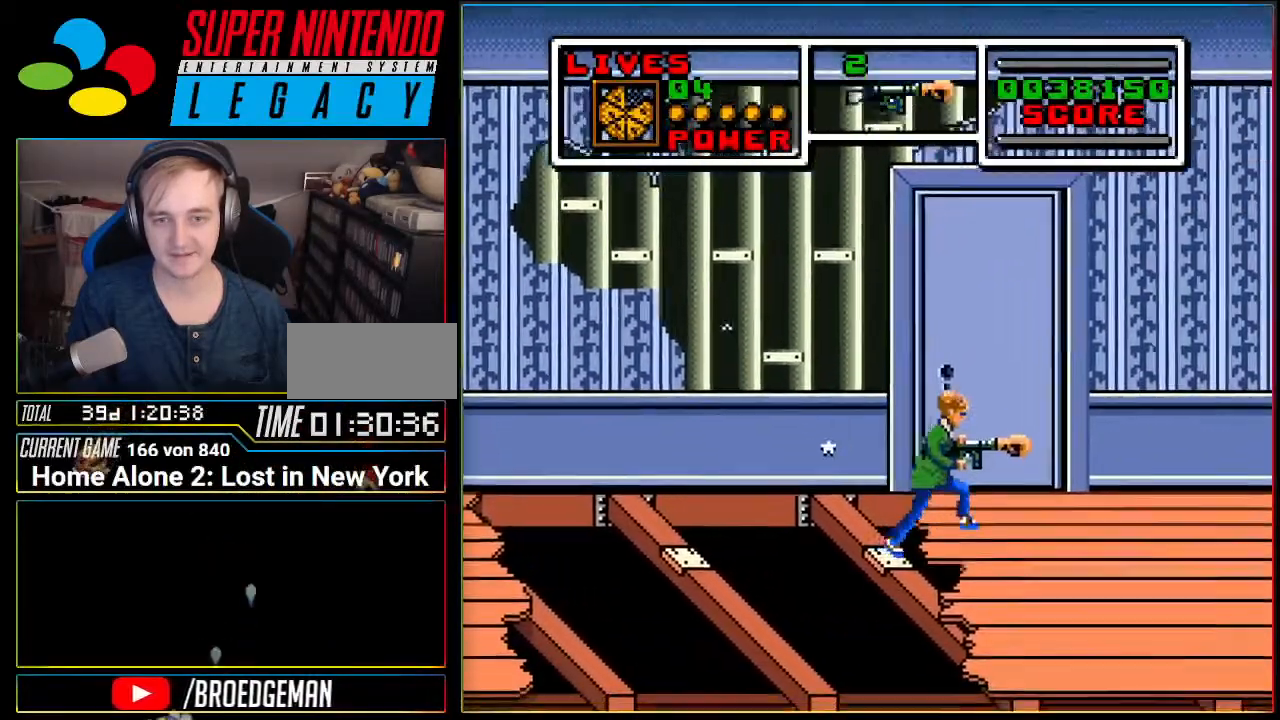
{"buttons": ["DPAD_LEFT"], "events": [[367, "DPAD_RIGHT", "up"], [484, "DPAD_LEFT", "down"]]}
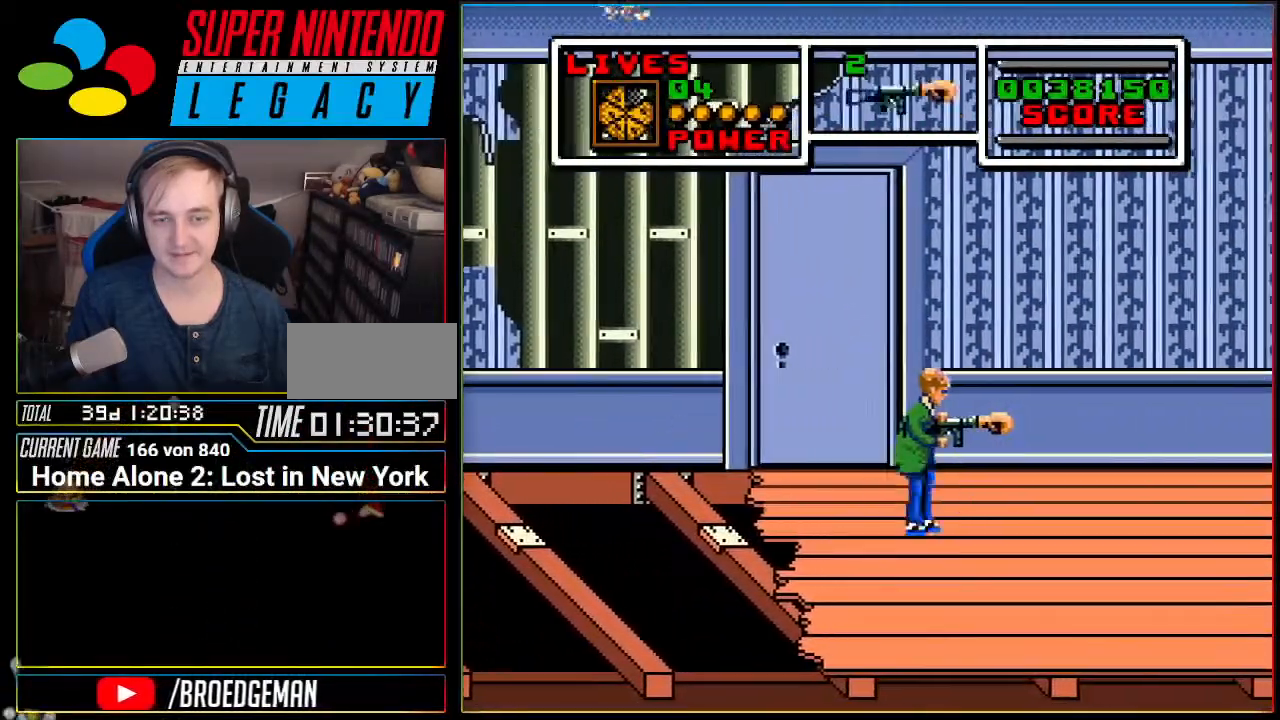
{"buttons": [], "events": [[333, "DPAD_LEFT", "up"], [333, "DPAD_UP", "down"], [450, "DPAD_UP", "up"]]}
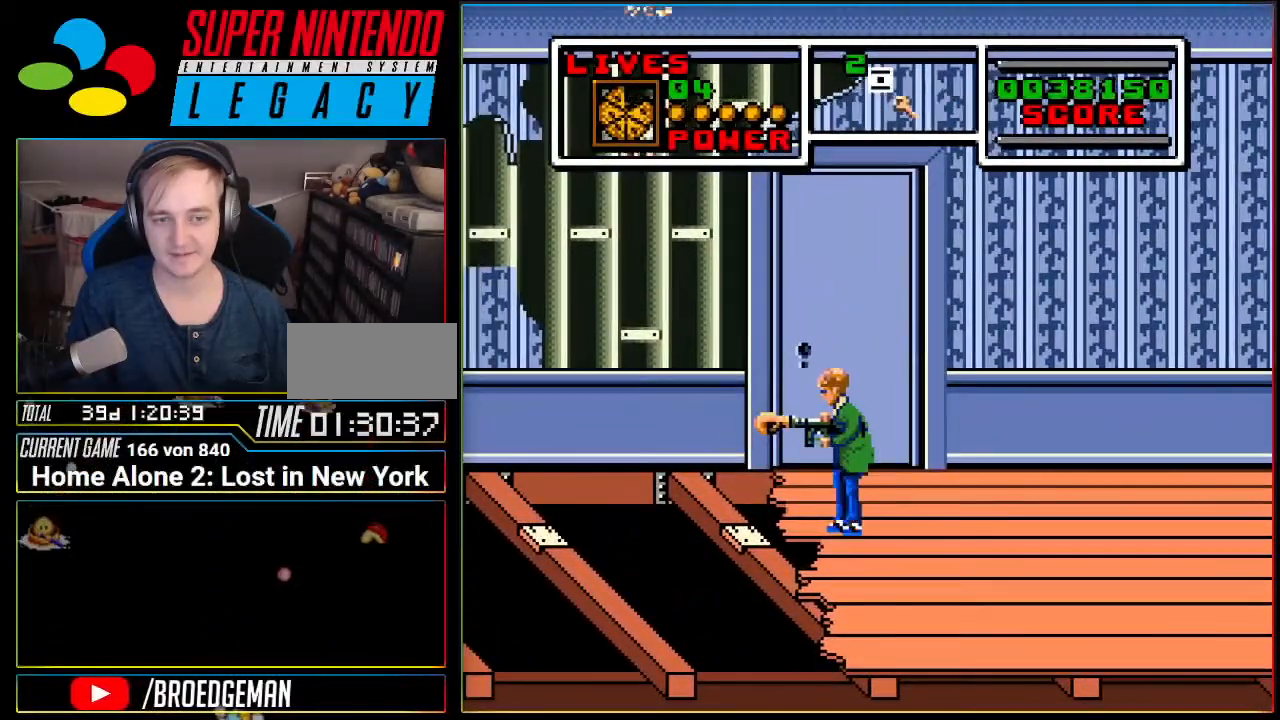
{"buttons": ["DPAD_RIGHT"], "events": [[17, "DPAD_UP", "down"], [150, "DPAD_UP", "up"], [267, "DPAD_RIGHT", "down"]]}
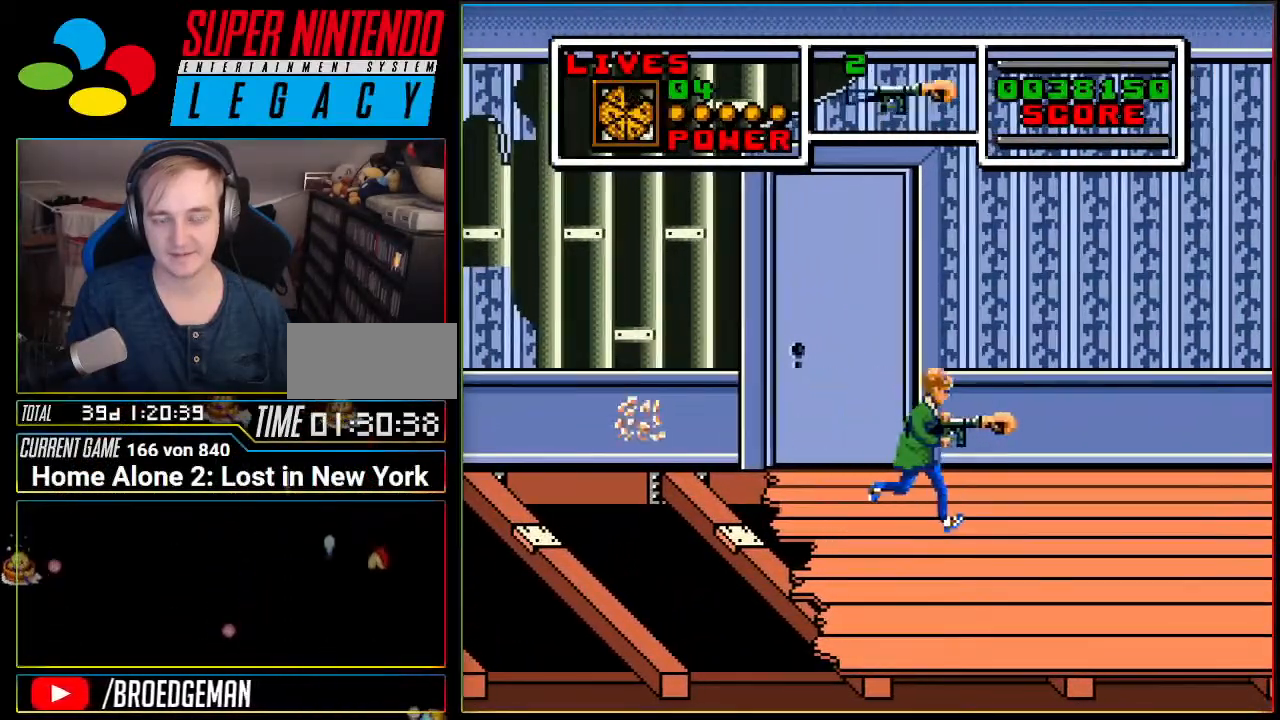
{"buttons": ["DPAD_RIGHT"], "events": []}
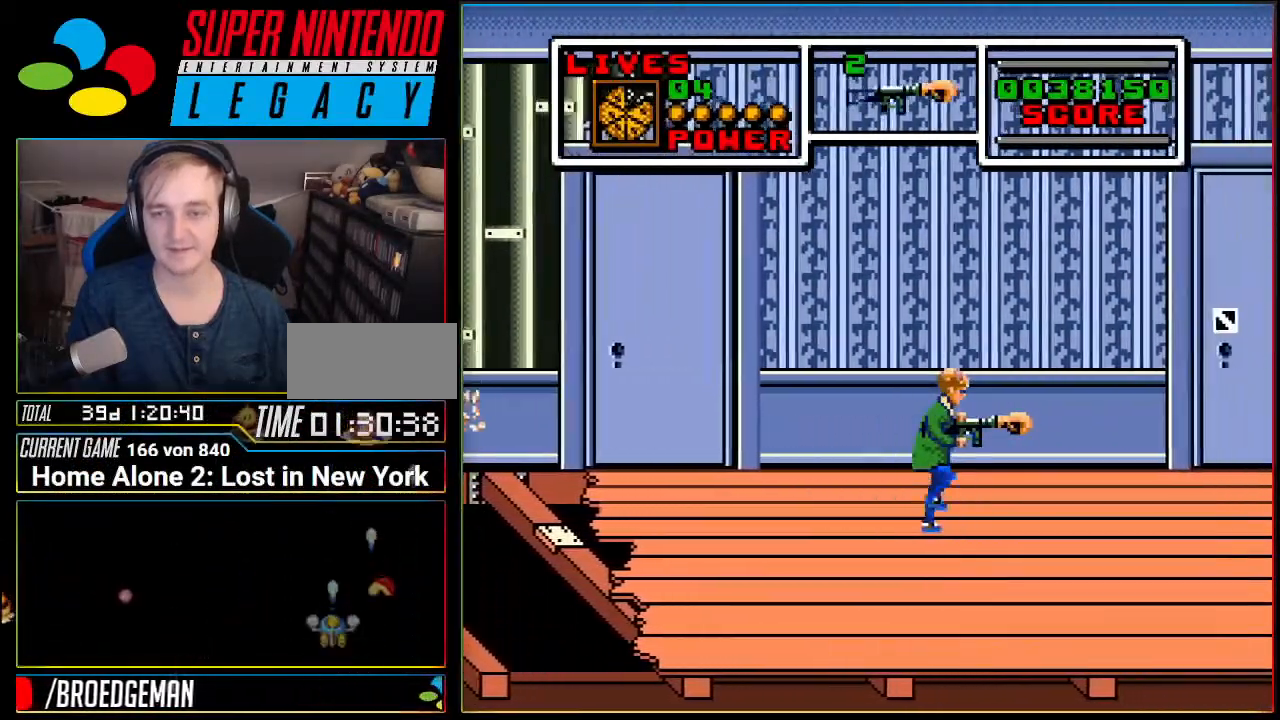
{"buttons": ["DPAD_RIGHT"], "events": []}
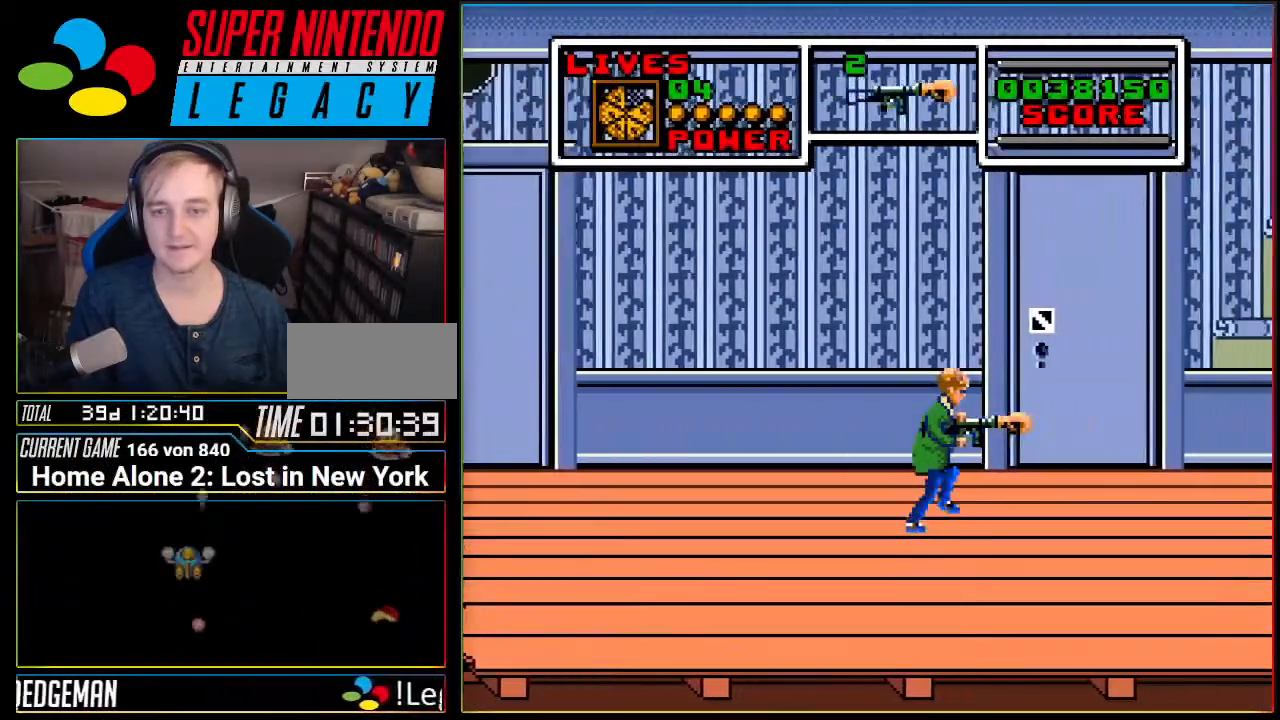
{"buttons": ["DPAD_RIGHT"], "events": []}
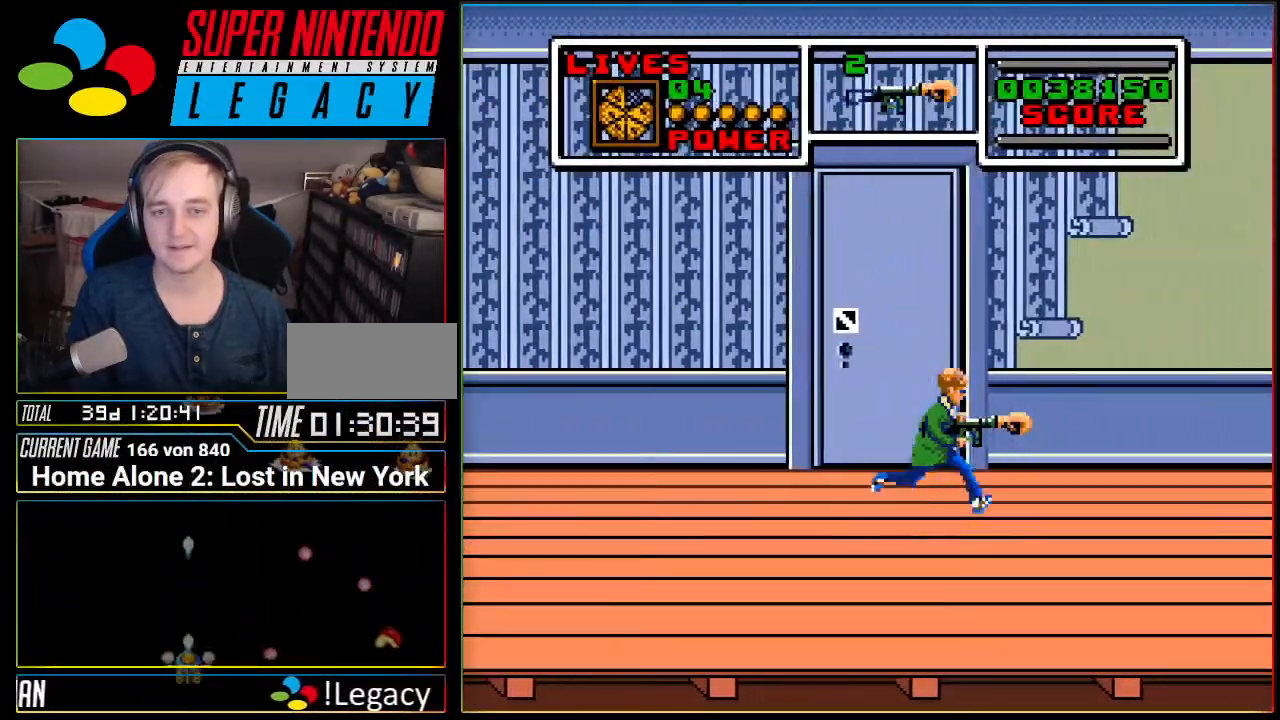
{"buttons": ["DPAD_RIGHT"], "events": []}
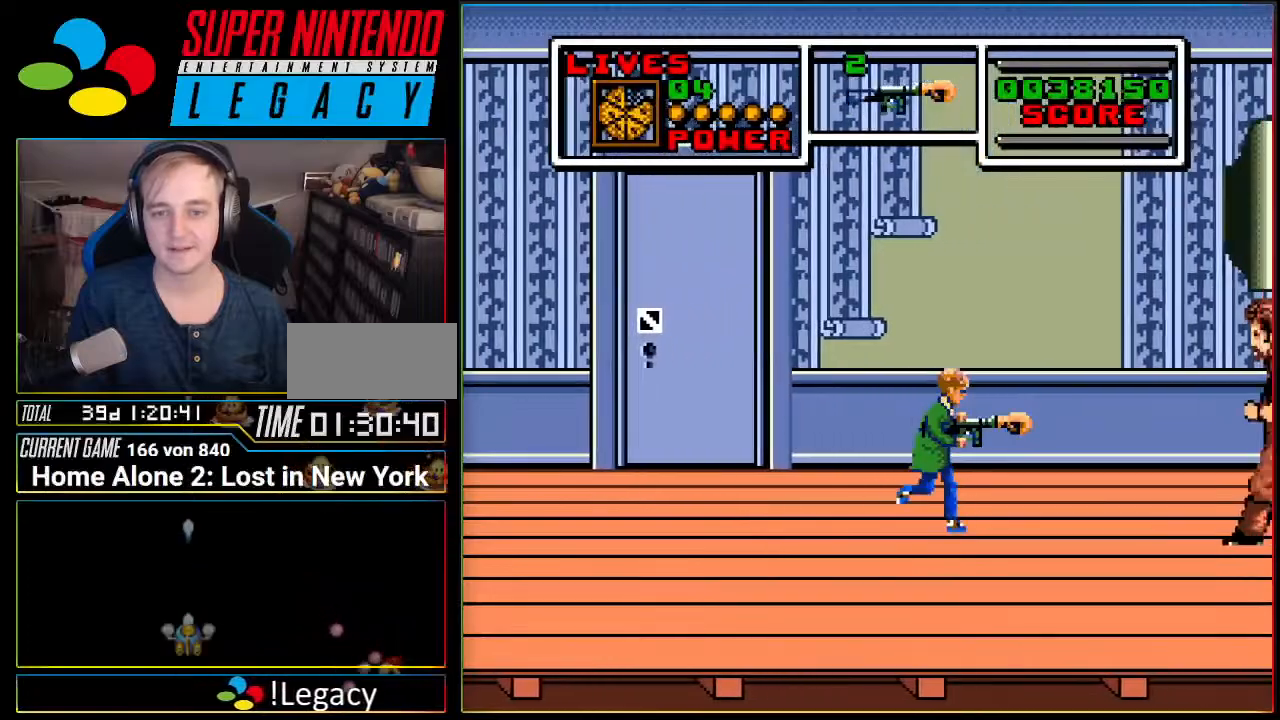
{"buttons": ["DPAD_LEFT"], "events": [[350, "DPAD_RIGHT", "up"], [467, "DPAD_LEFT", "down"]]}
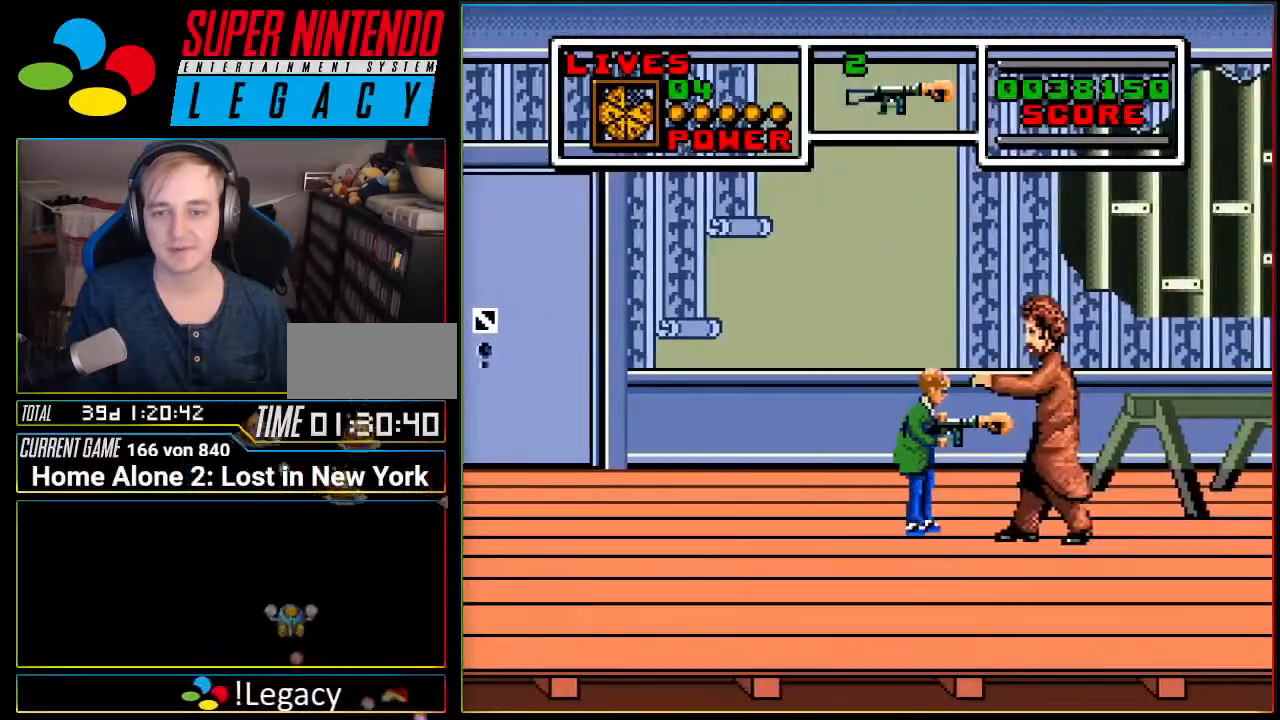
{"buttons": ["DPAD_LEFT"], "events": []}
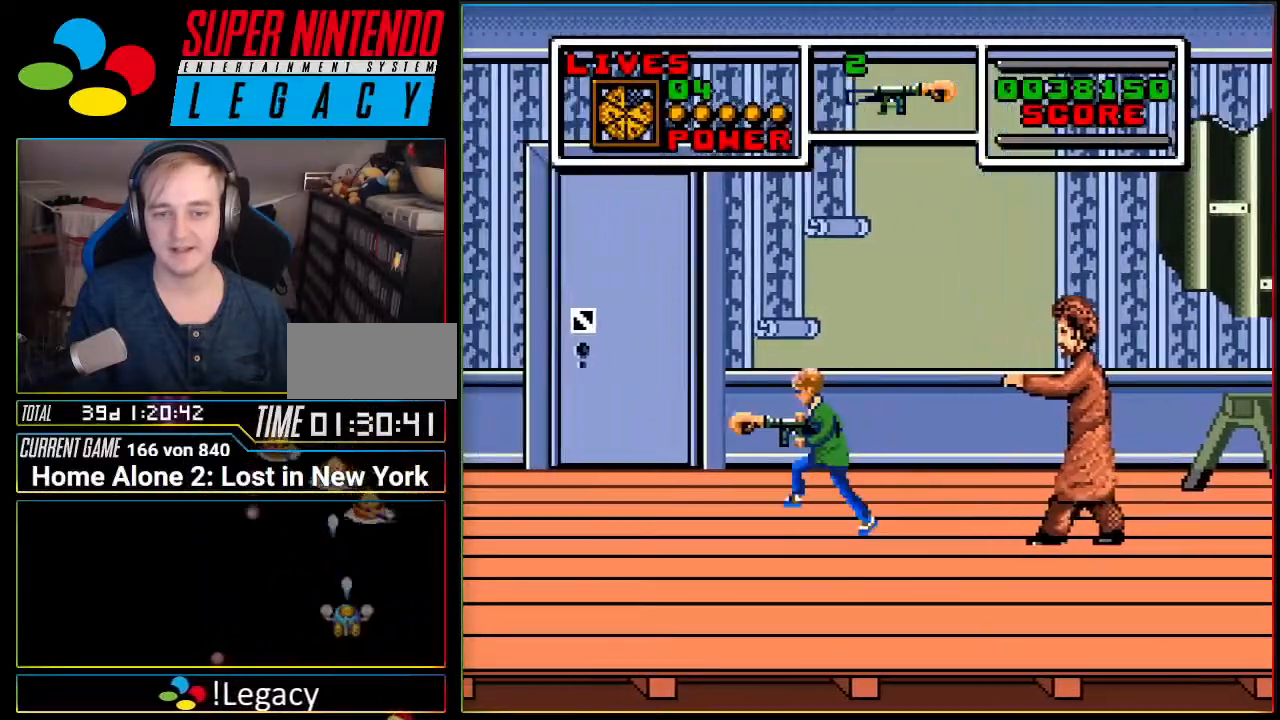
{"buttons": ["B", "DPAD_RIGHT"], "events": [[383, "DPAD_LEFT", "up"], [400, "DPAD_RIGHT", "down"], [500, "B", "down"]]}
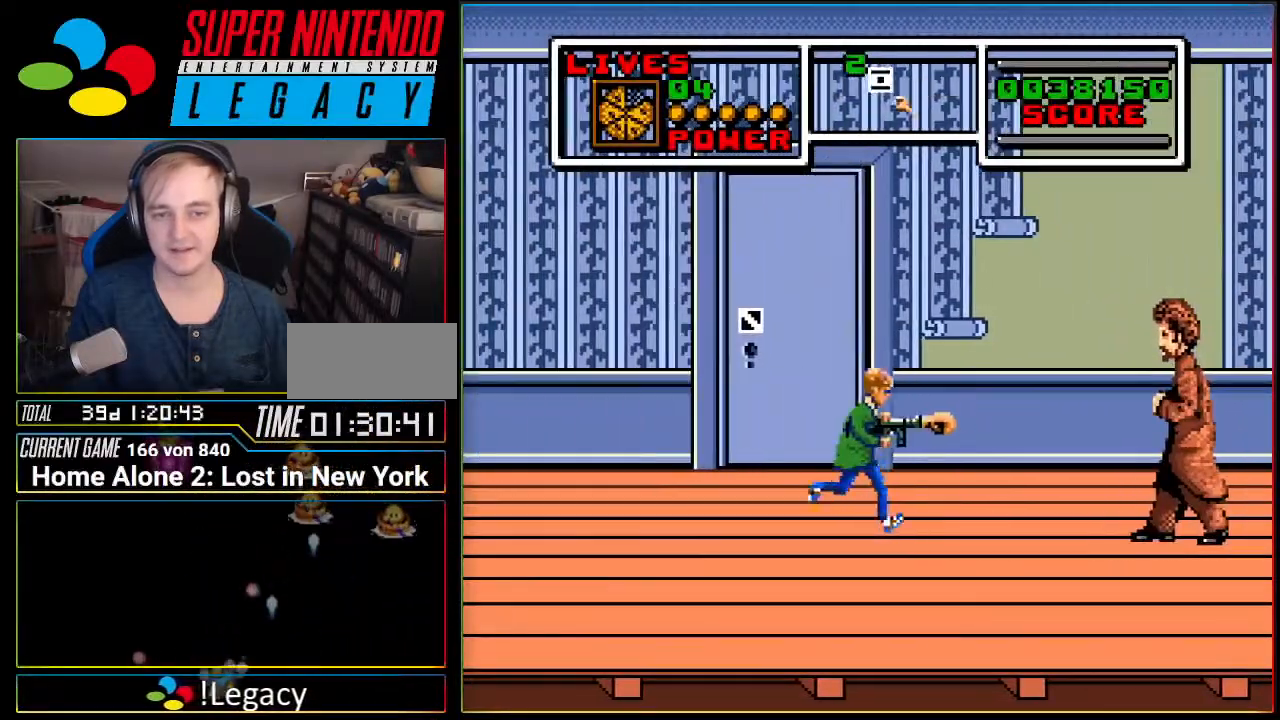
{"buttons": ["DPAD_RIGHT"], "events": [[33, "DPAD_RIGHT", "up"], [67, "B", "up"], [100, "DPAD_RIGHT", "down"]]}
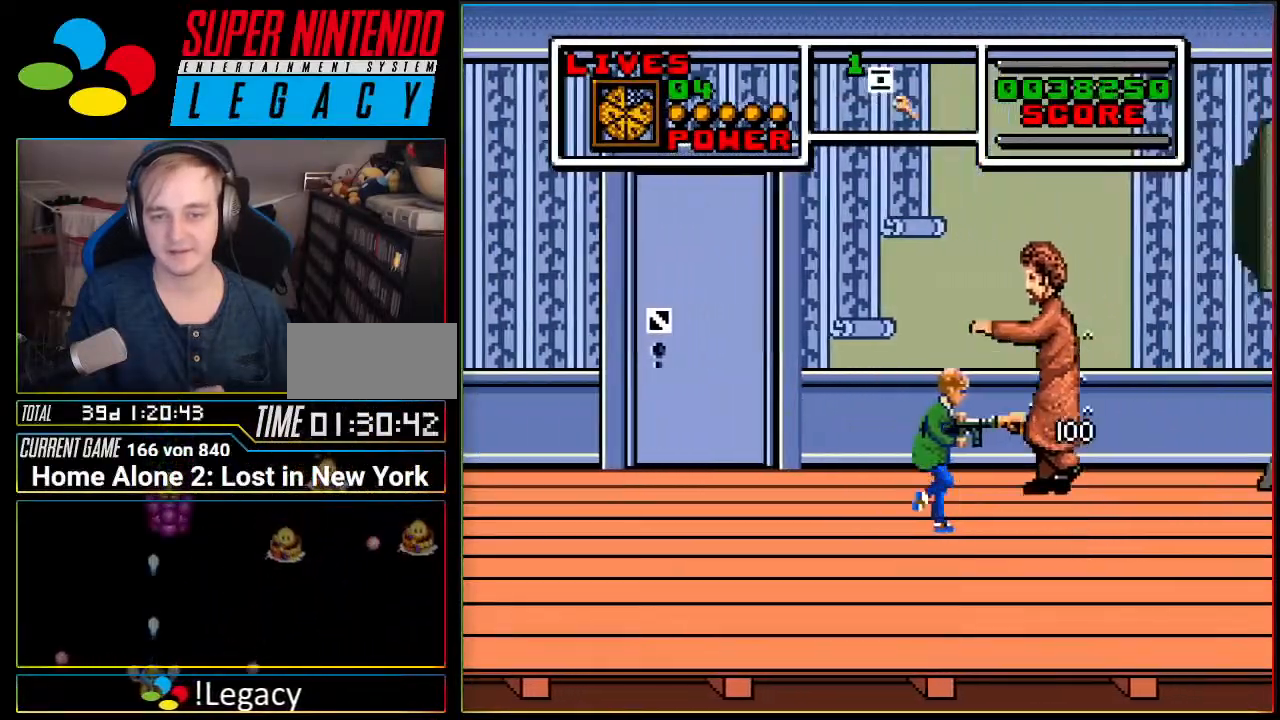
{"buttons": ["DPAD_RIGHT"], "events": []}
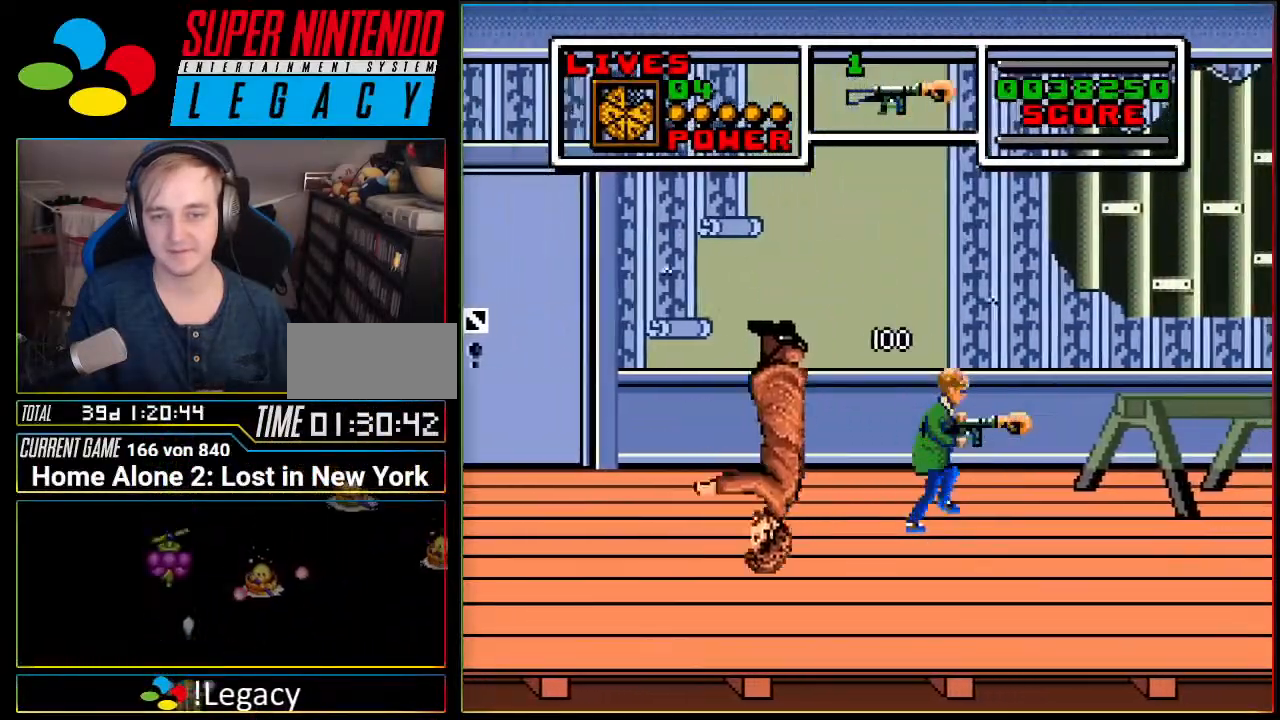
{"buttons": ["DPAD_RIGHT"], "events": []}
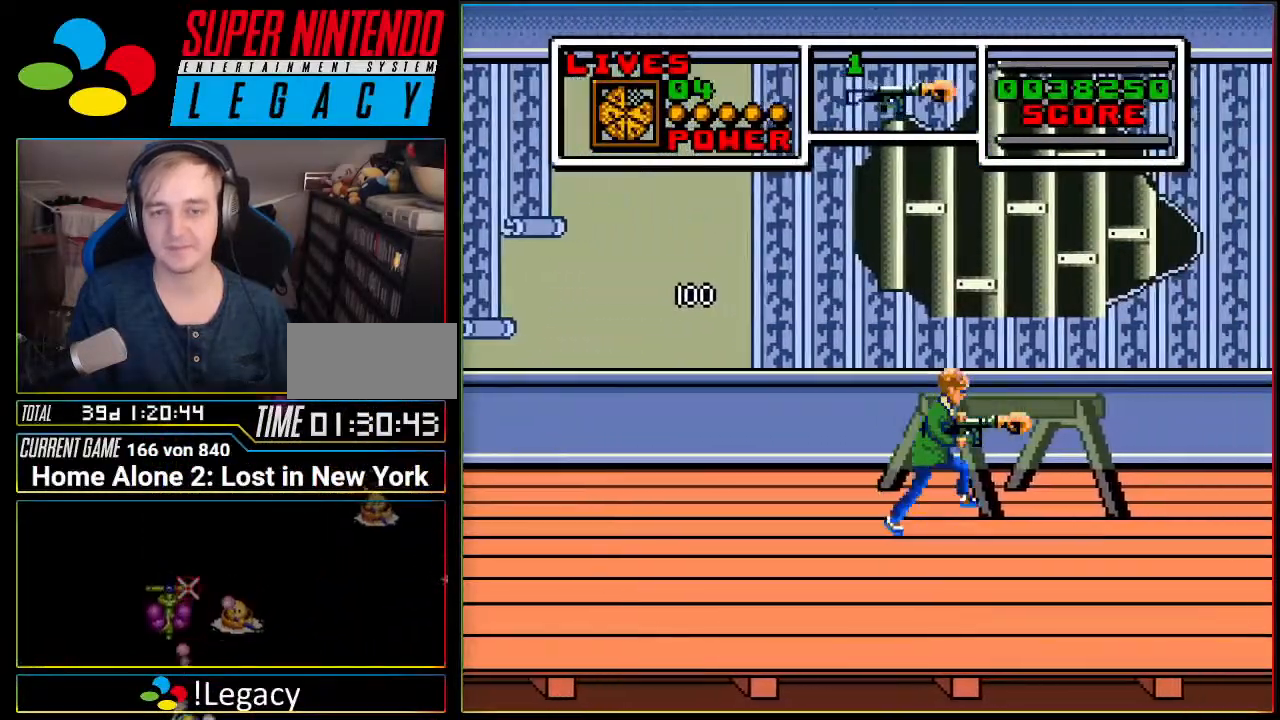
{"buttons": ["DPAD_RIGHT"], "events": []}
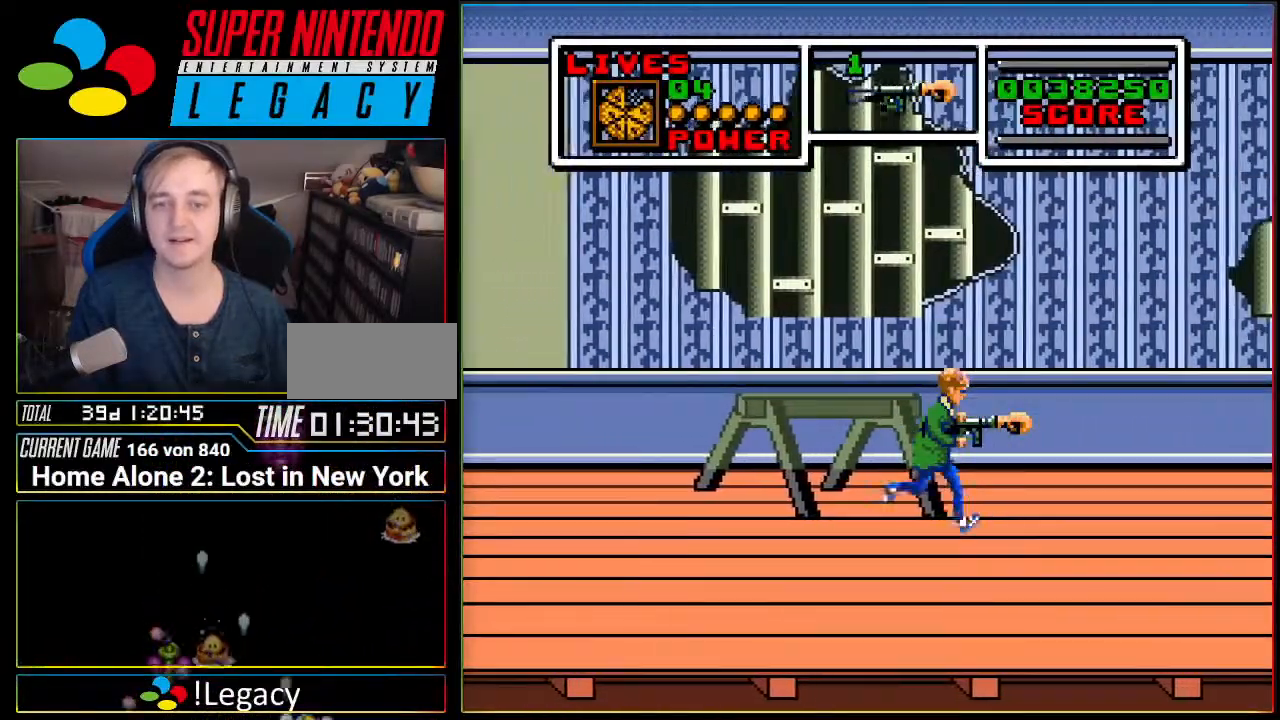
{"buttons": ["DPAD_RIGHT"], "events": []}
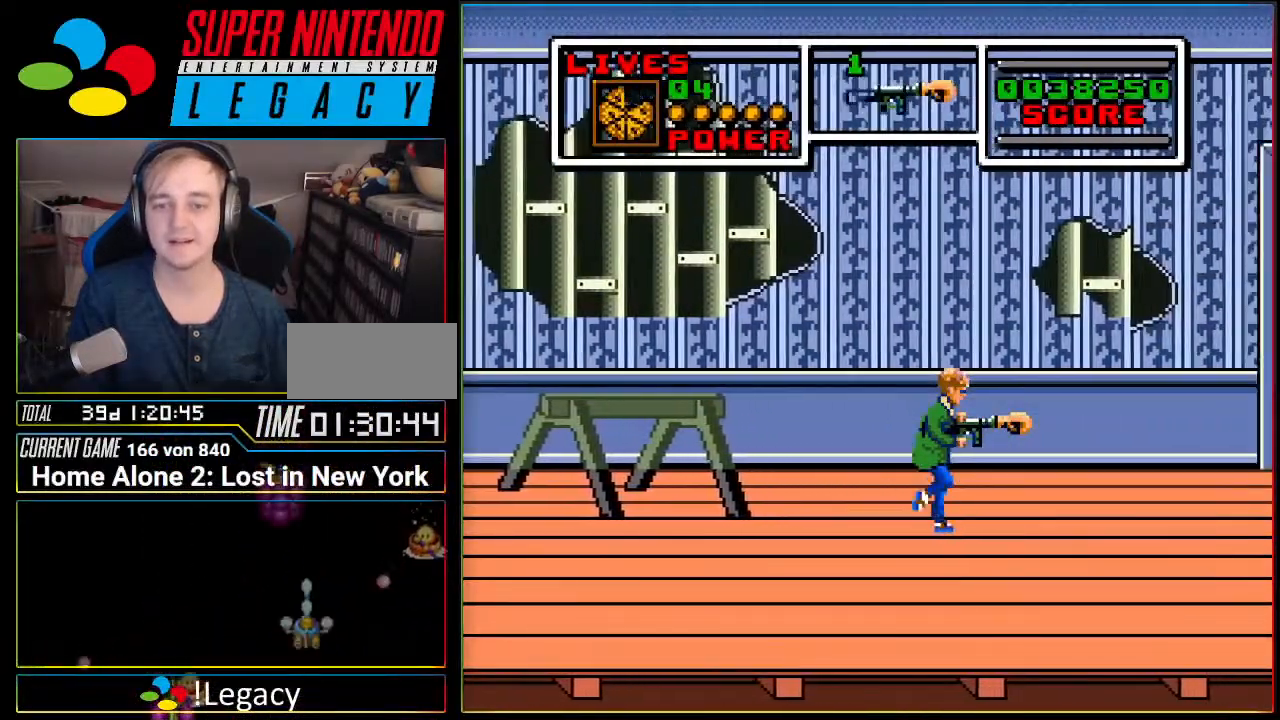
{"buttons": ["DPAD_RIGHT"], "events": []}
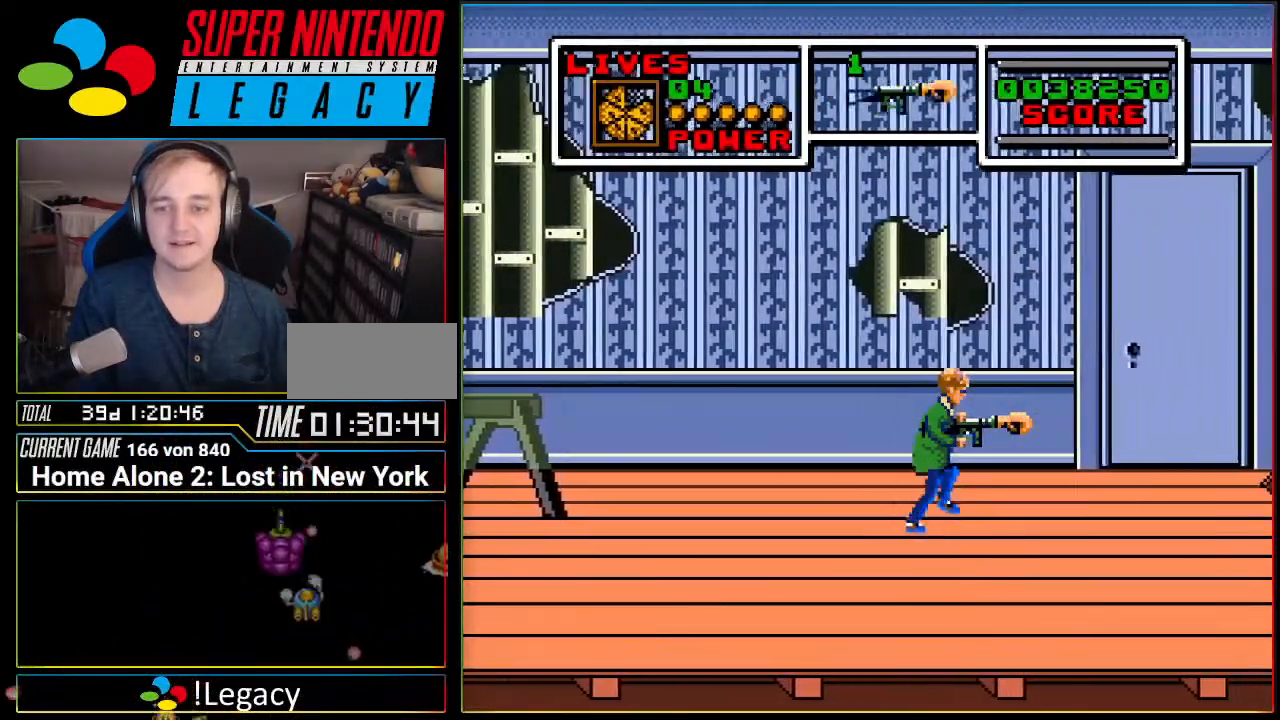
{"buttons": ["DPAD_RIGHT"], "events": []}
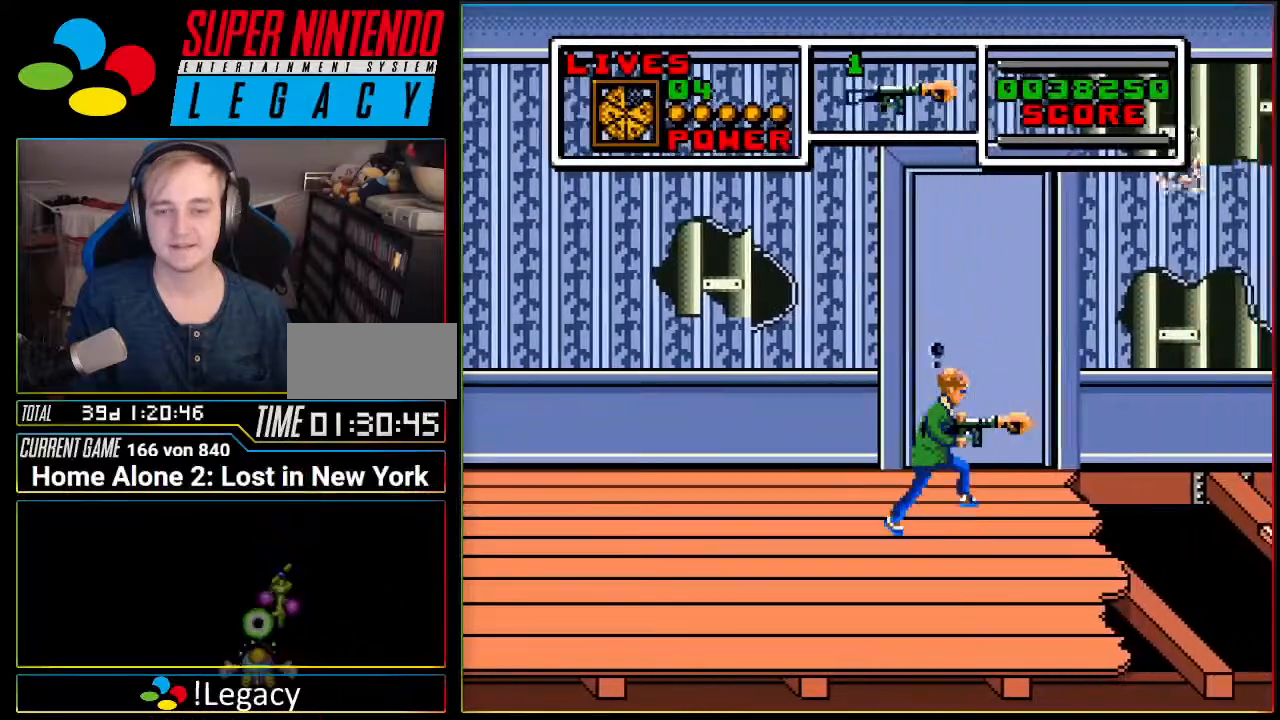
{"buttons": ["DPAD_RIGHT"], "events": [[250, "DPAD_RIGHT", "up"], [500, "DPAD_RIGHT", "down"]]}
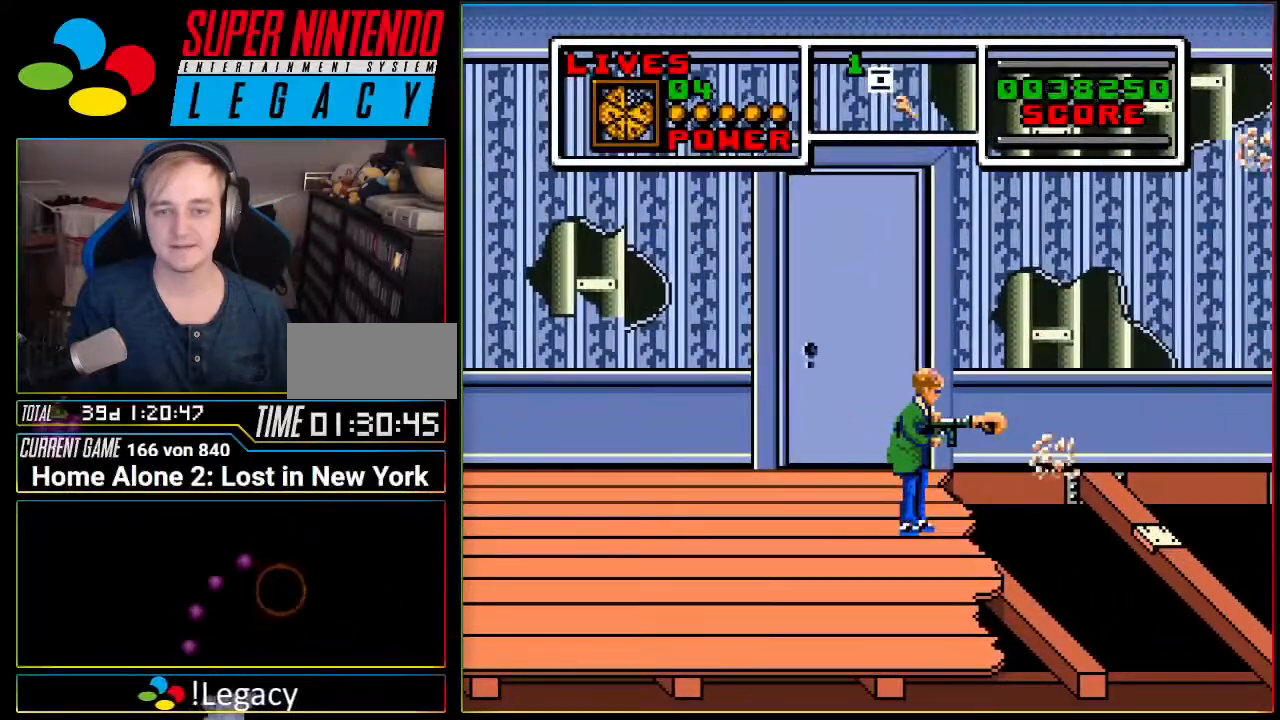
{"buttons": ["A", "DPAD_RIGHT"], "events": [[134, "DPAD_RIGHT", "up"], [384, "DPAD_RIGHT", "down"], [400, "A", "down"]]}
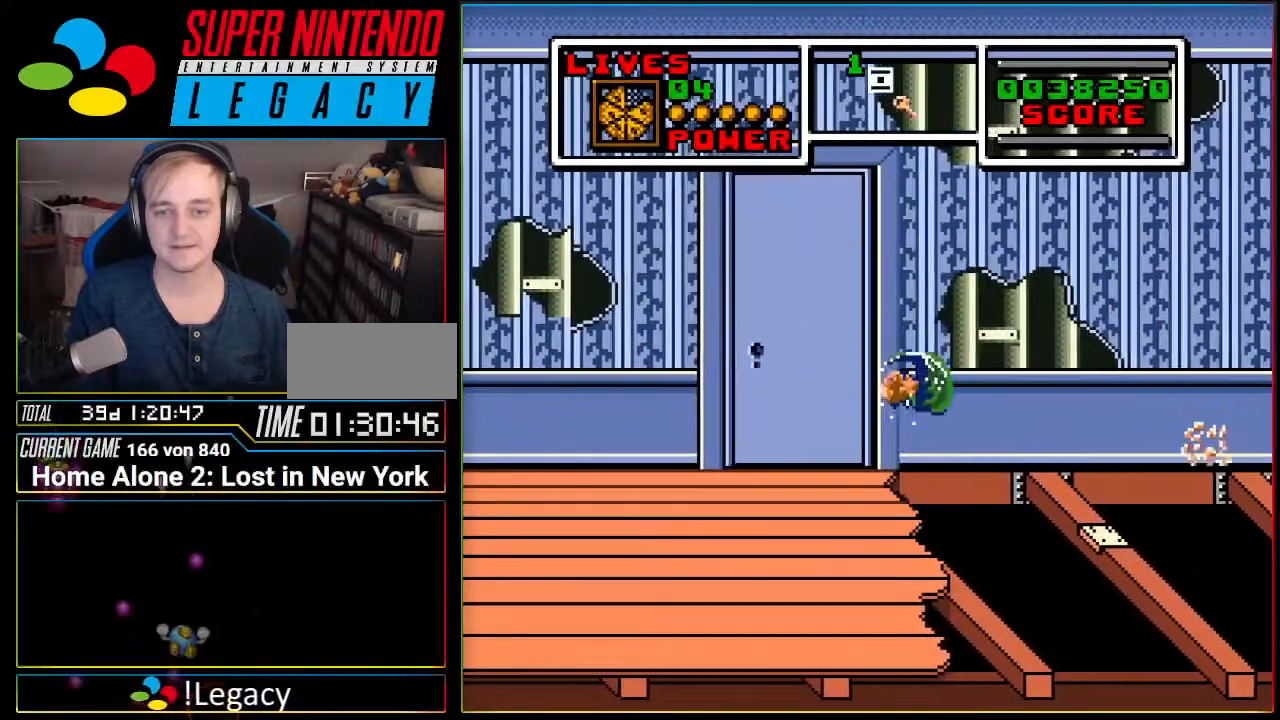
{"buttons": [], "events": [[433, "A", "up"], [467, "DPAD_RIGHT", "up"]]}
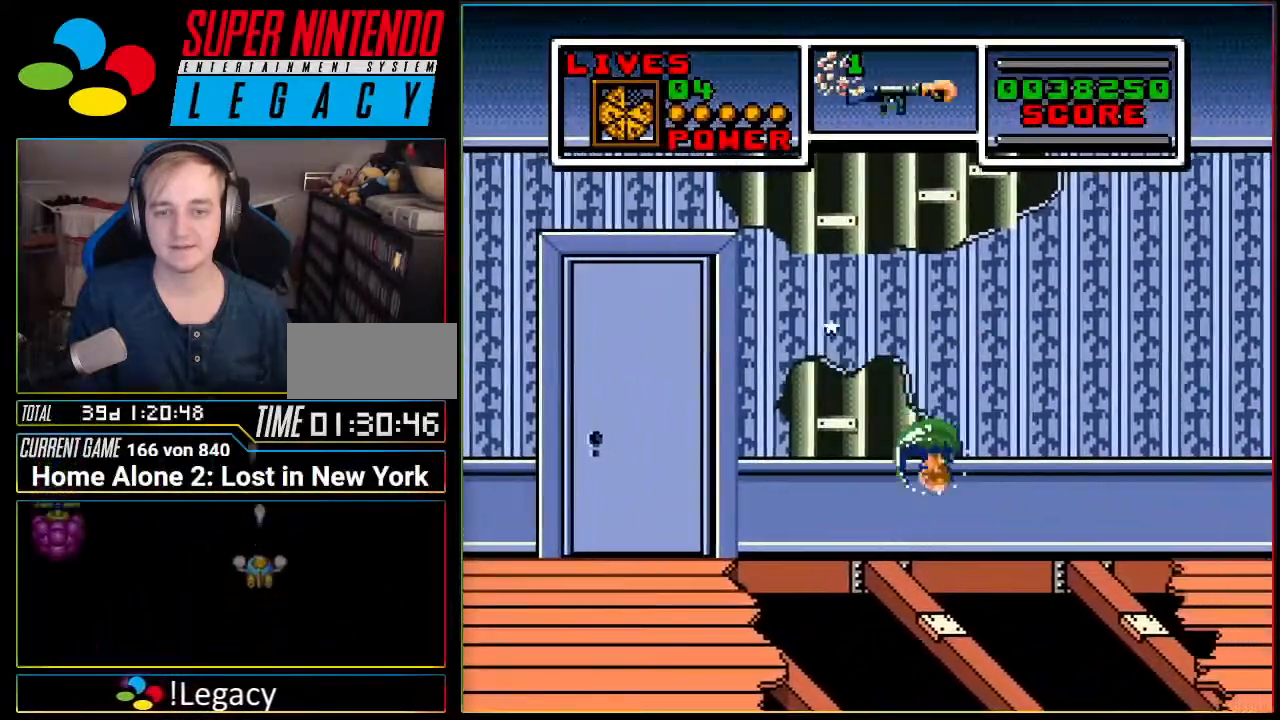
{"buttons": [], "events": []}
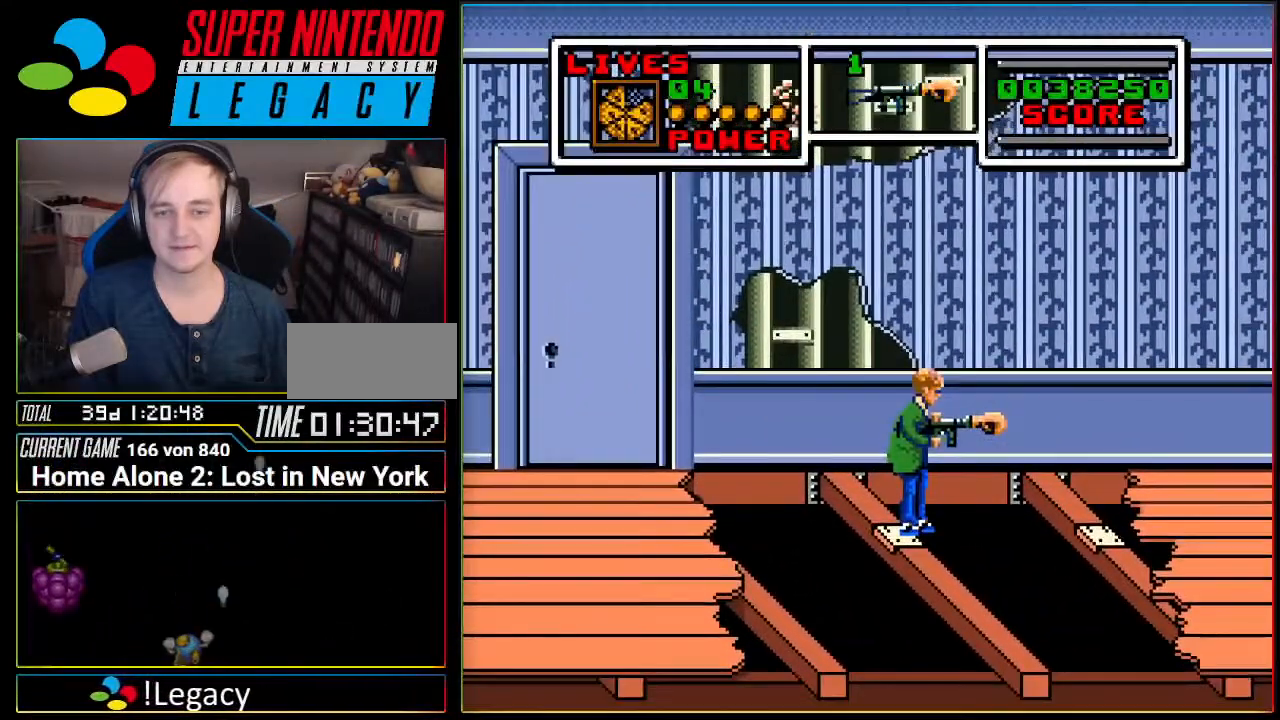
{"buttons": ["A", "DPAD_RIGHT"], "events": [[183, "A", "down"], [183, "DPAD_RIGHT", "down"]]}
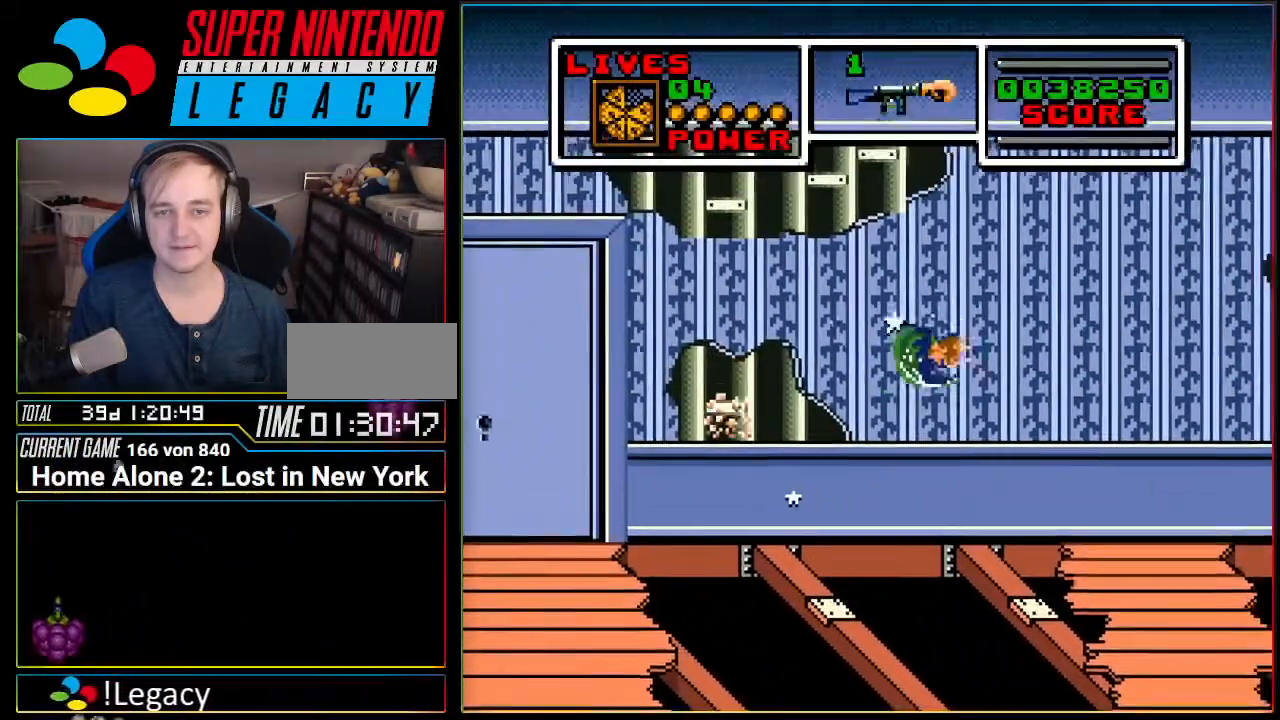
{"buttons": ["DPAD_RIGHT"], "events": [[334, "A", "up"]]}
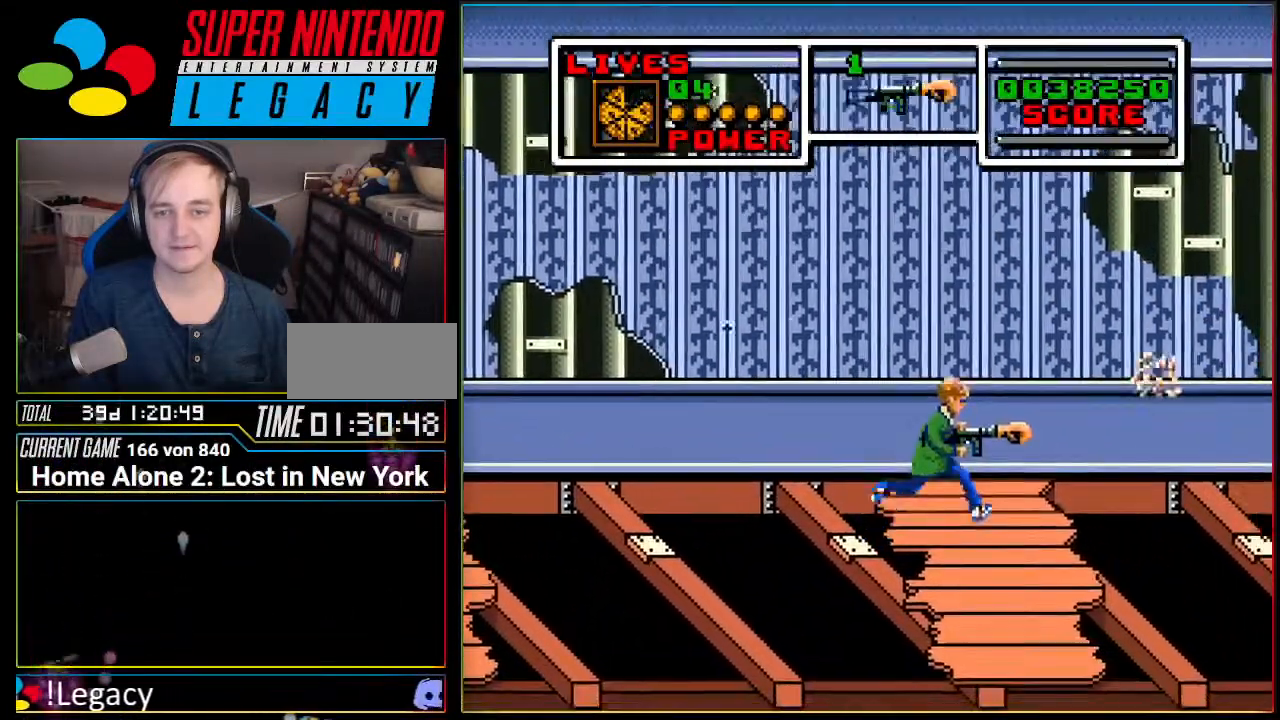
{"buttons": [], "events": [[200, "DPAD_RIGHT", "up"]]}
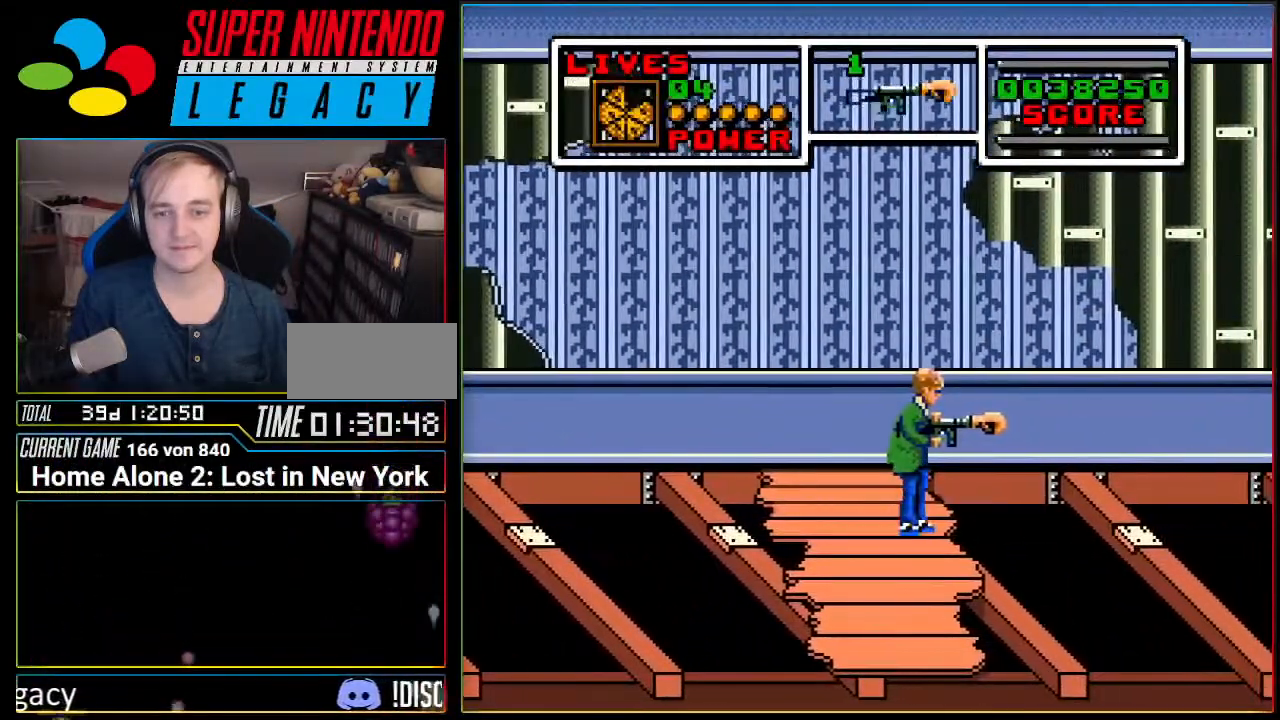
{"buttons": [], "events": []}
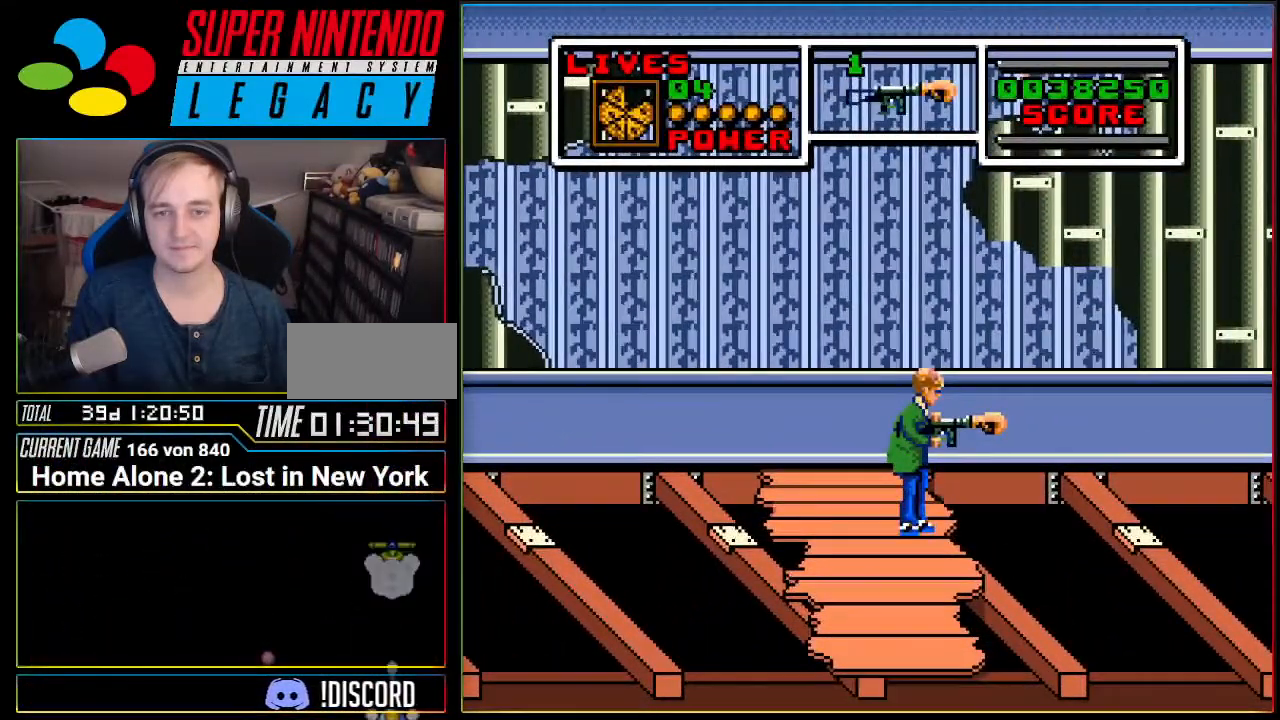
{"buttons": [], "events": []}